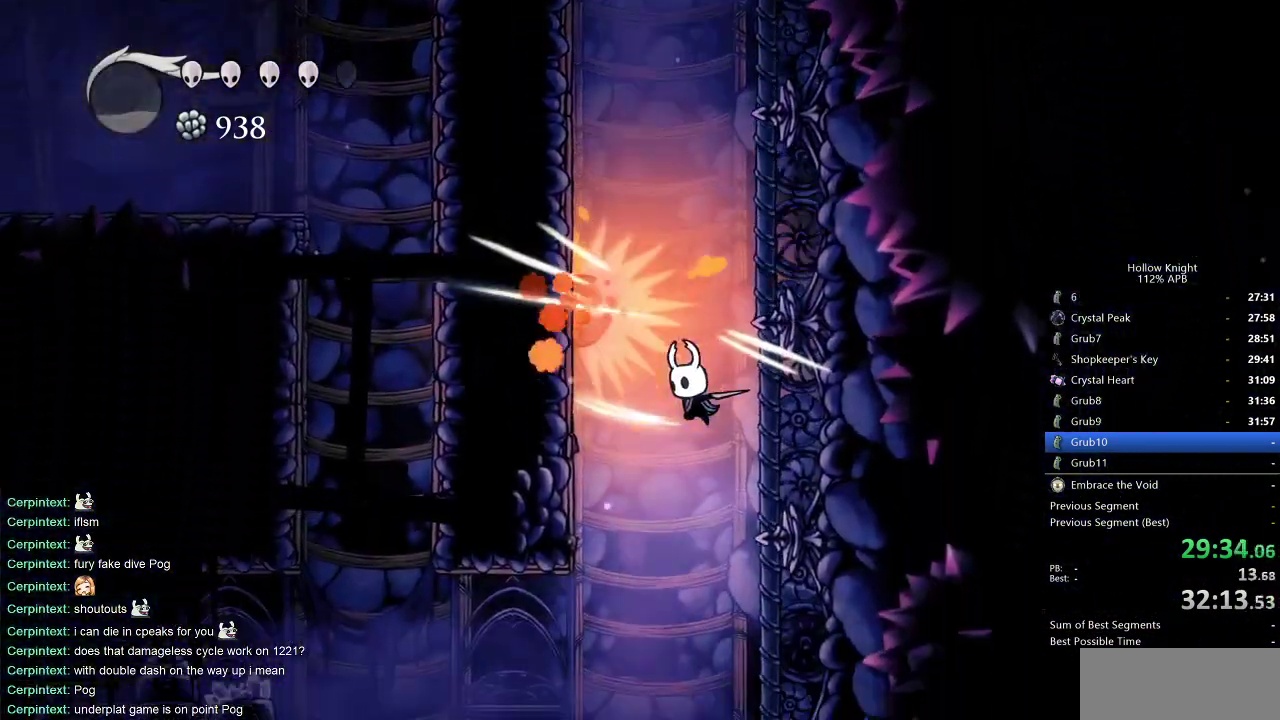
Gameplay with keyboard; each line is a JSON object with the keys held at the frame after it. "events" lists presses ("down") and releases ("up") of "cdash", "dash", "dnail", "down", "heal", "inv", "jump", "left", "nail", "right", "spell" and "up" between this image and that frame as [ms after this image, input, new state], when the widget could be followed in between. No other keys are recorded. Mouse input is not recorded. Key names are as the overlay labels them; some are game actions (e.g. jump) rather than physical keys.
{"keys": [], "events": [[183, "right", "down"], [283, "right", "up"]]}
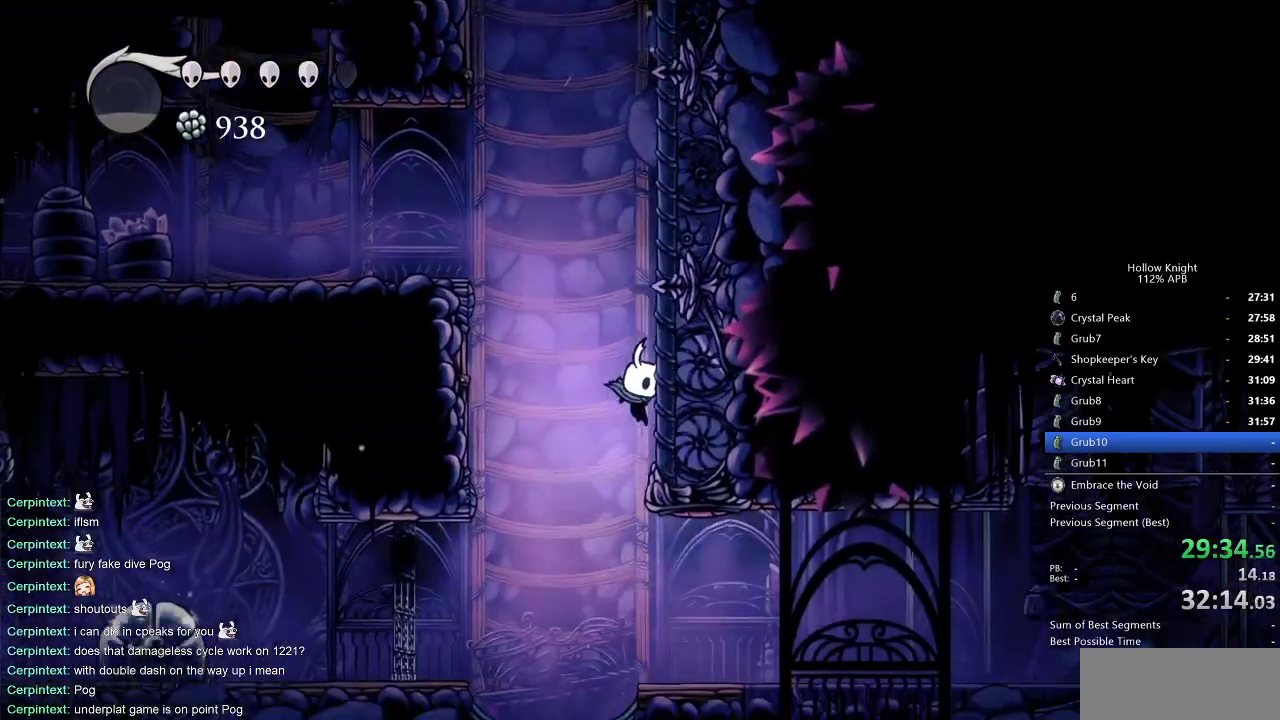
{"keys": ["right"], "events": [[200, "dash", "down"], [200, "right", "down"], [300, "dash", "up"]]}
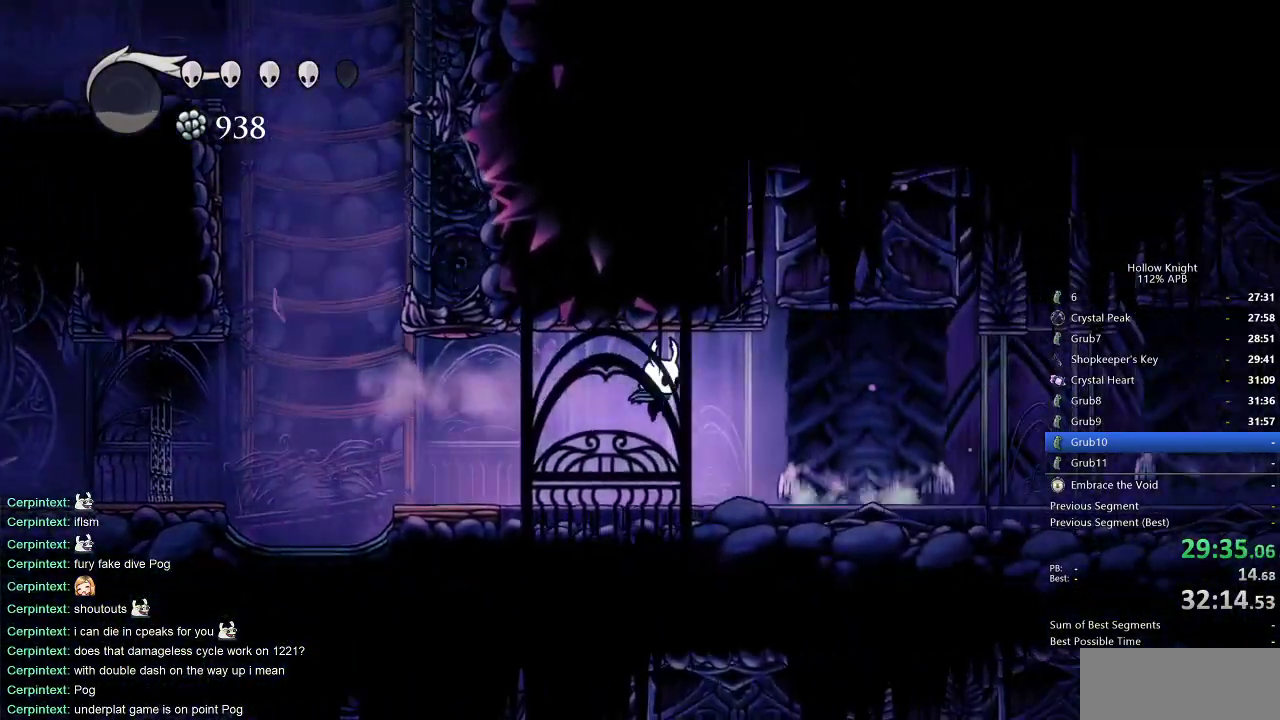
{"keys": [], "events": [[83, "right", "up"], [167, "right", "down"], [267, "right", "up"], [350, "right", "down"], [450, "right", "up"]]}
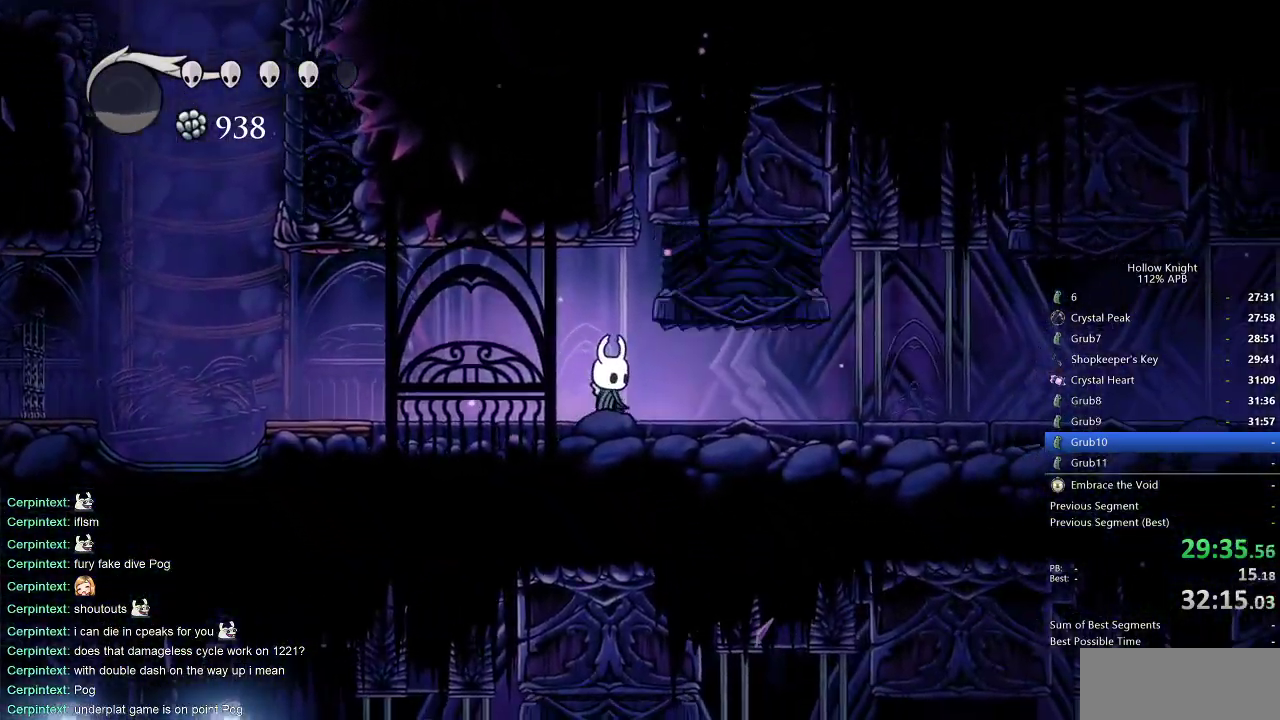
{"keys": ["right"], "events": [[283, "right", "down"], [333, "dash", "down"], [433, "dash", "up"]]}
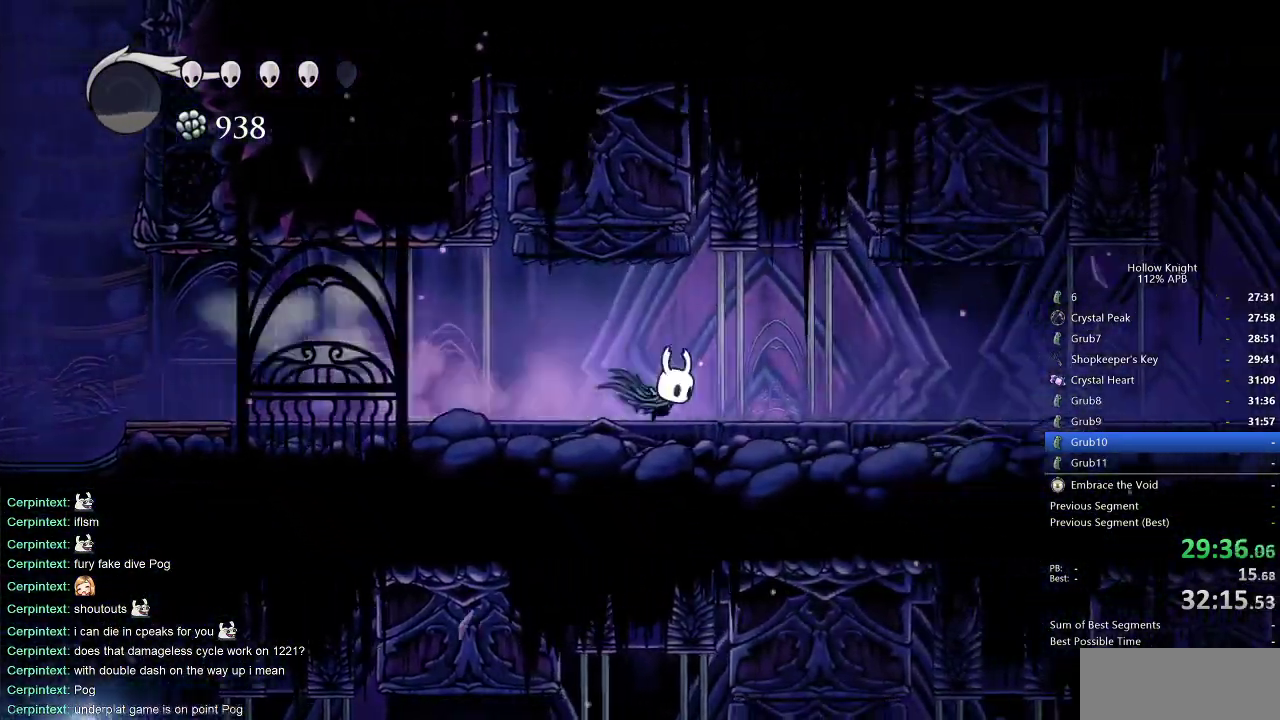
{"keys": [], "events": [[433, "right", "up"]]}
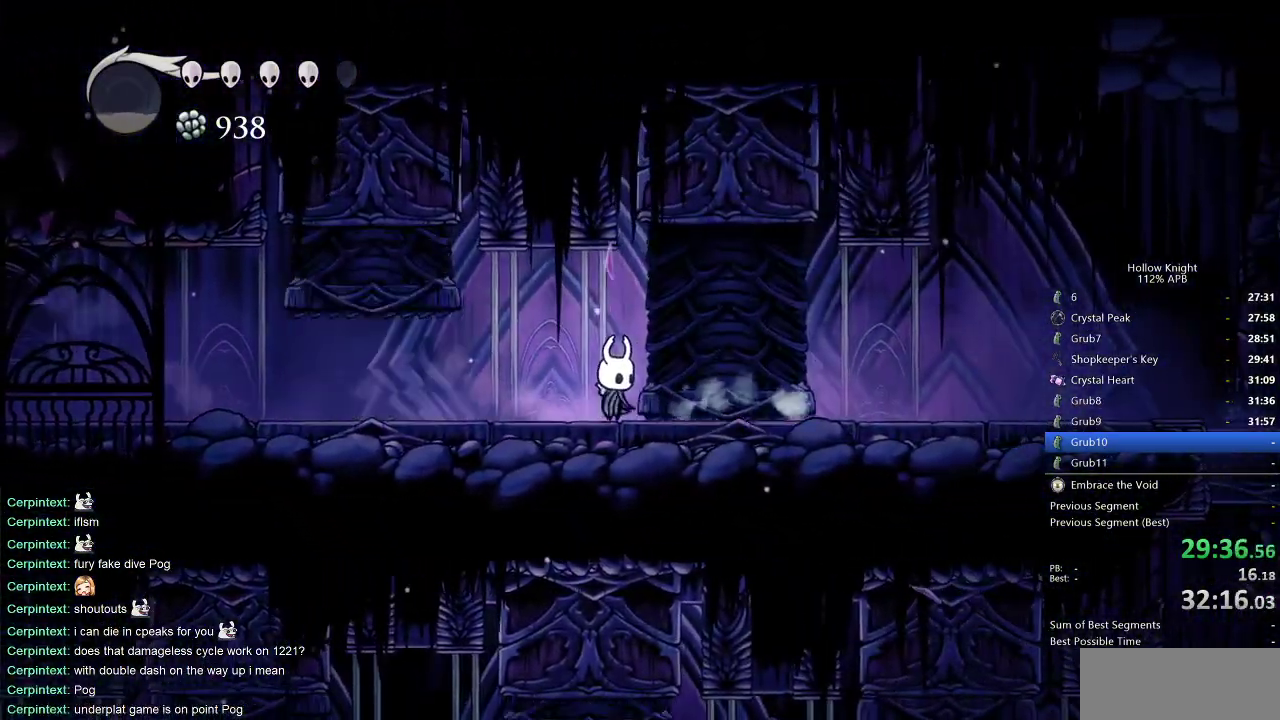
{"keys": ["right"], "events": [[33, "right", "down"], [83, "dash", "down"], [167, "dash", "up"]]}
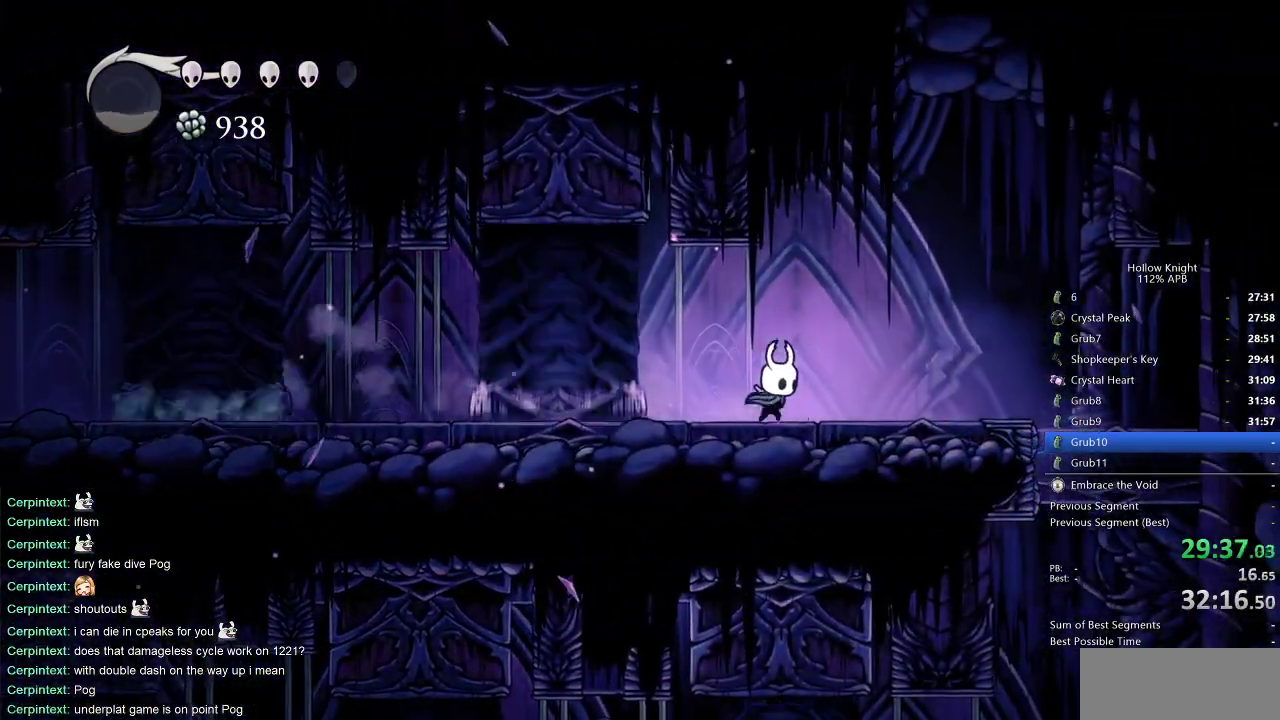
{"keys": [], "events": [[100, "dash", "down"], [183, "dash", "up"], [333, "right", "up"]]}
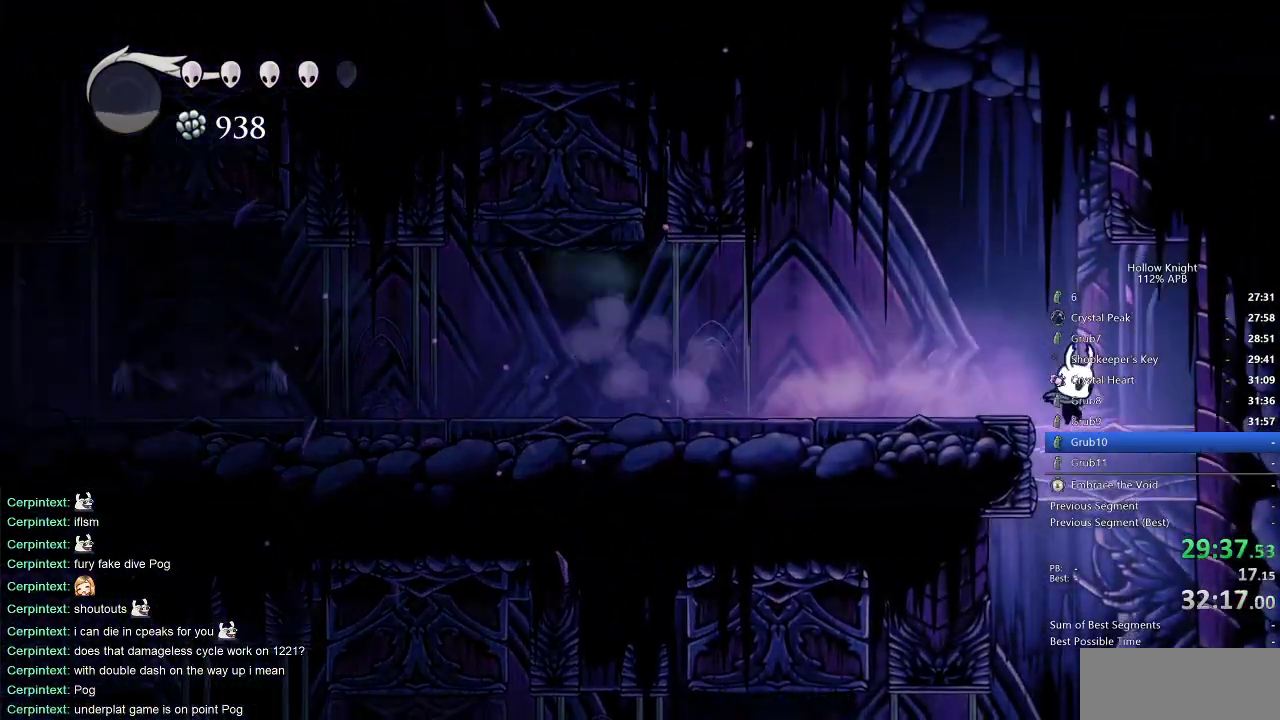
{"keys": ["left"], "events": [[300, "left", "down"]]}
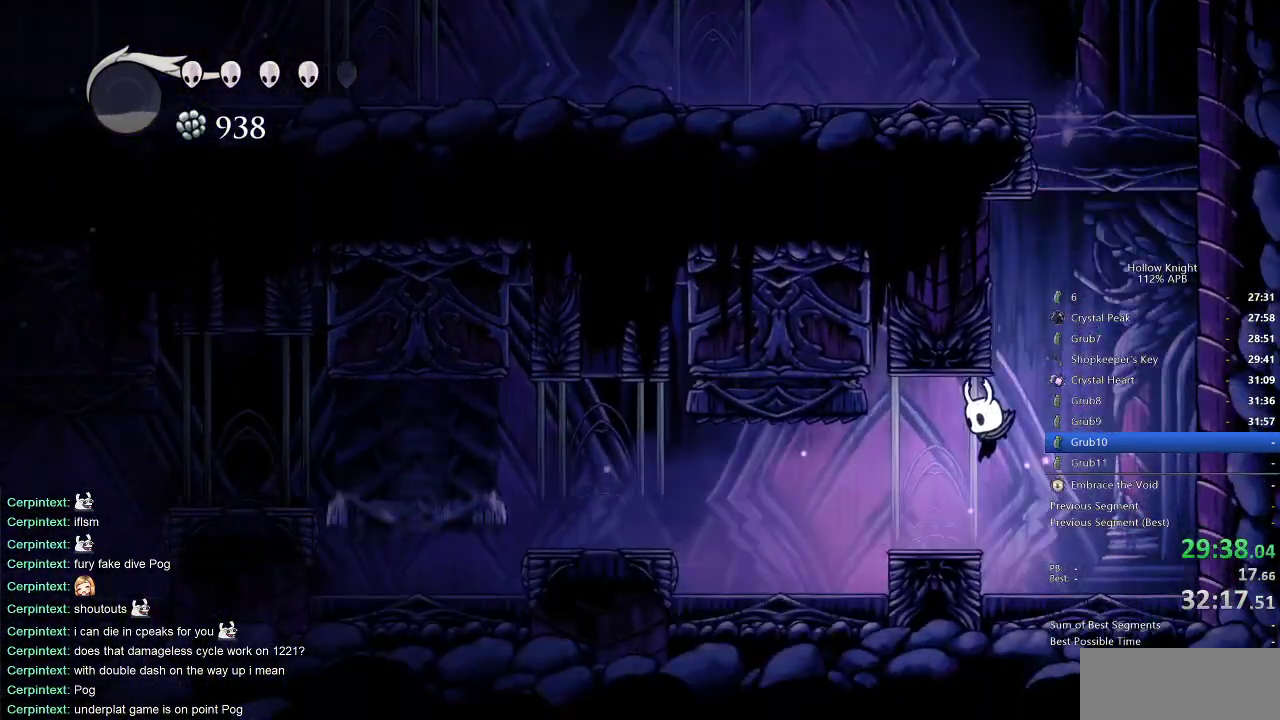
{"keys": [], "events": [[267, "left", "up"]]}
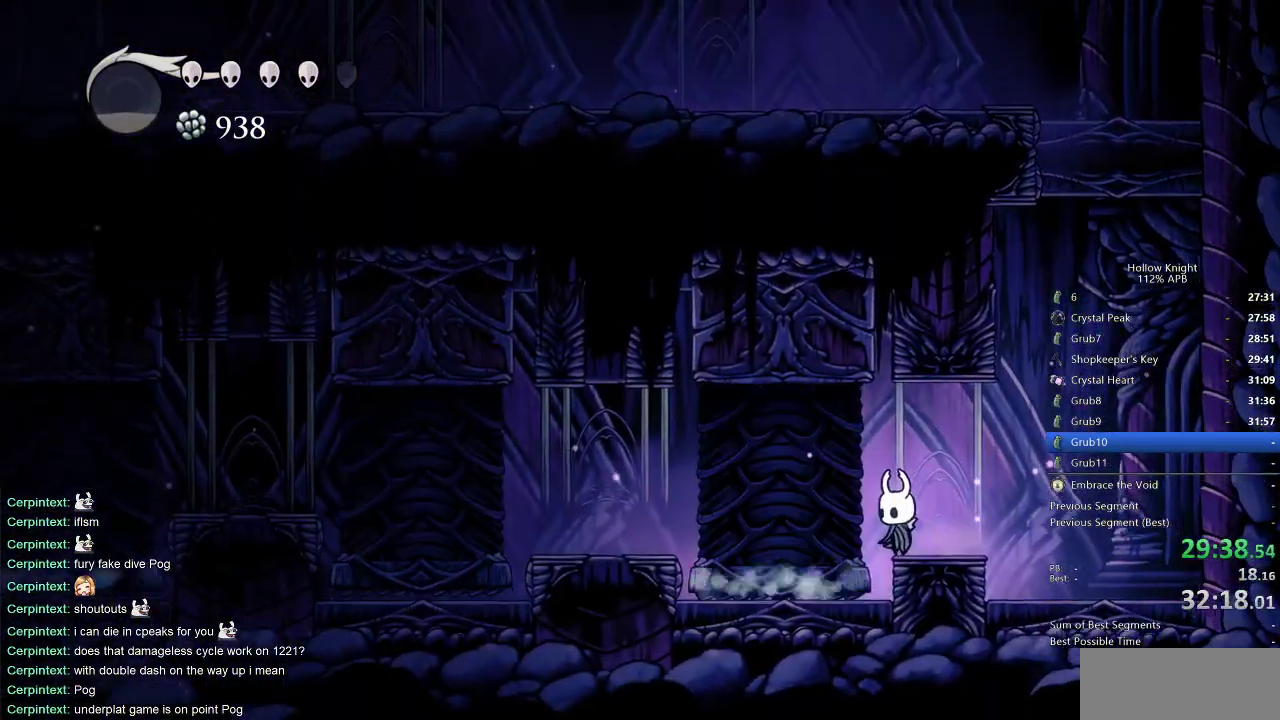
{"keys": ["left"], "events": [[283, "dash", "down"], [283, "left", "down"], [417, "dash", "up"]]}
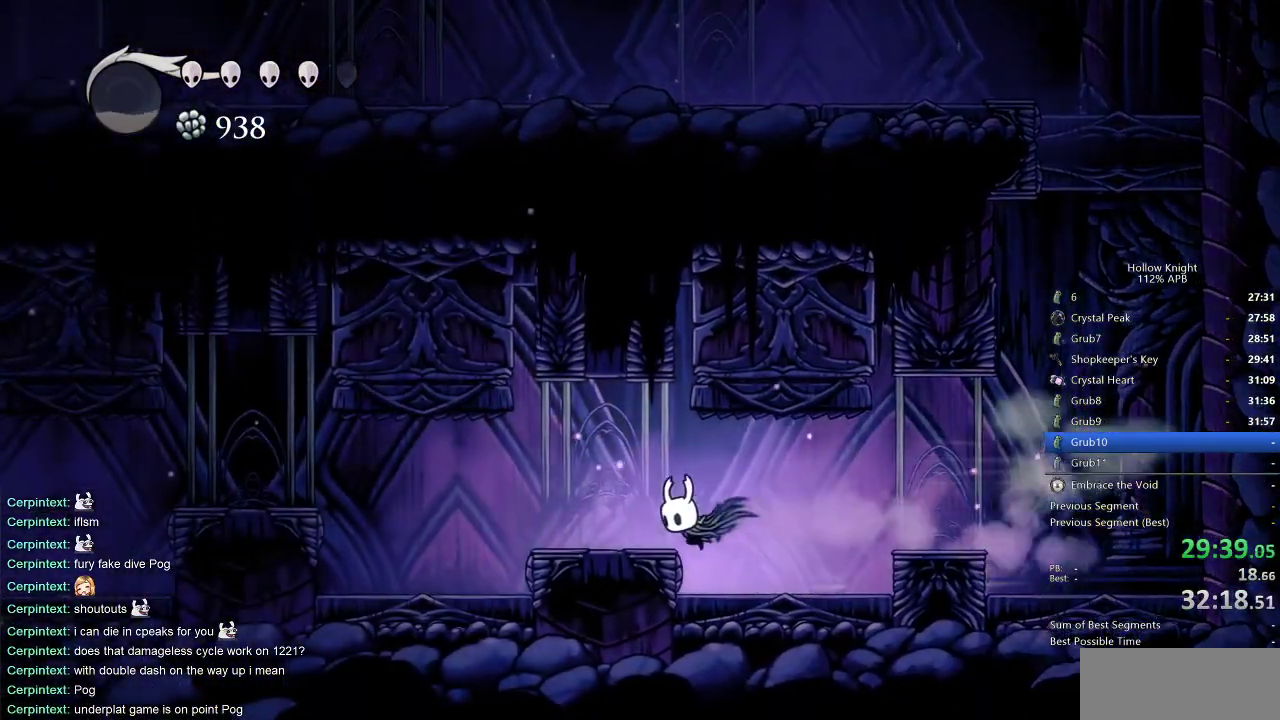
{"keys": [], "events": [[300, "left", "up"]]}
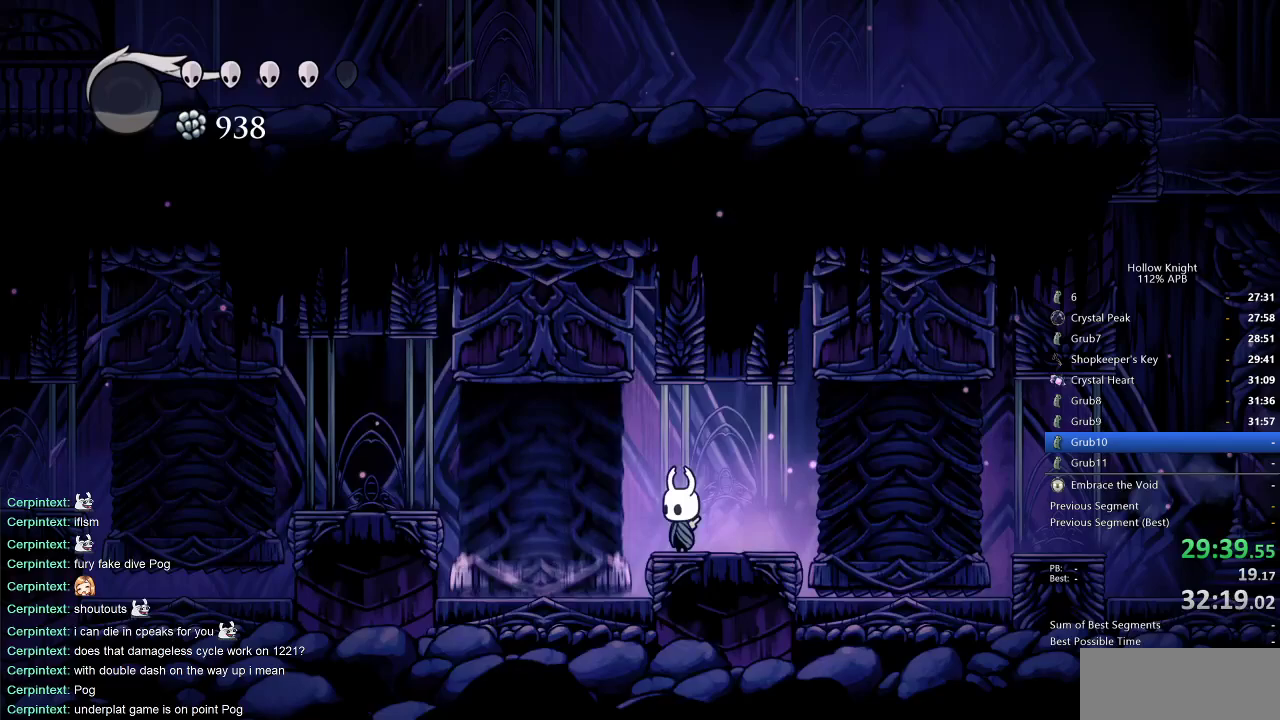
{"keys": ["left"], "events": [[117, "left", "down"]]}
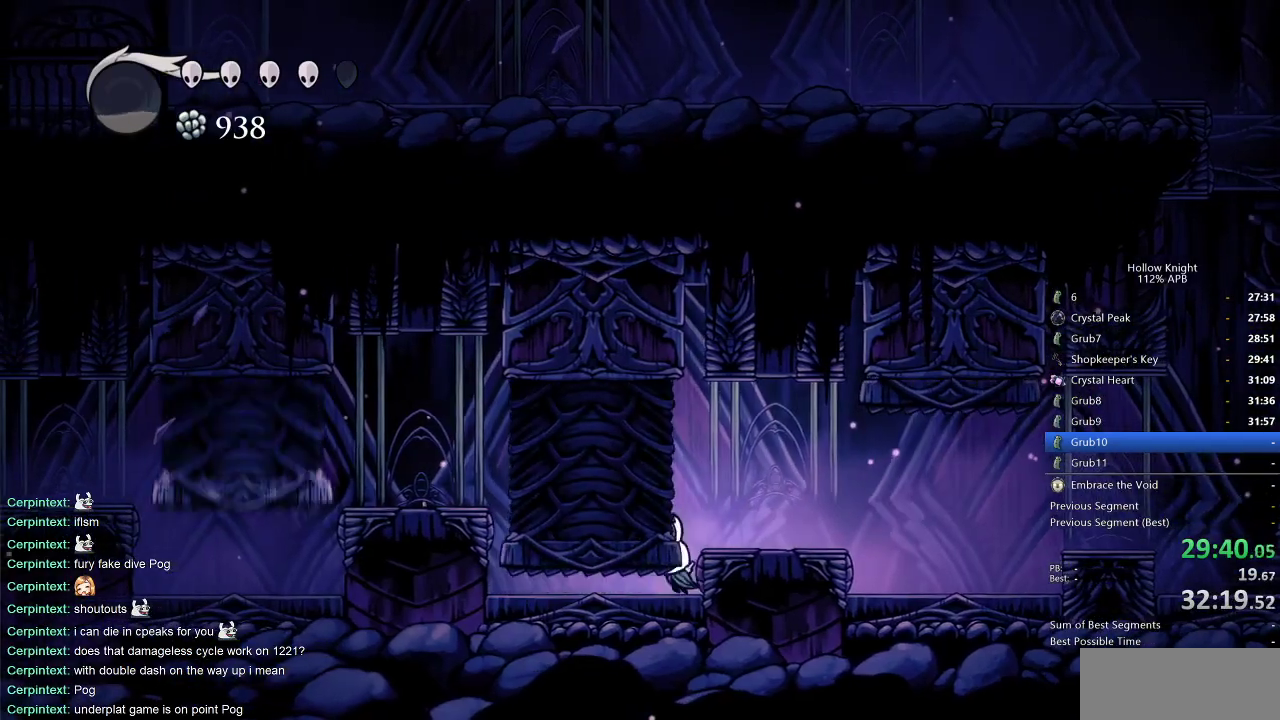
{"keys": ["left"], "events": []}
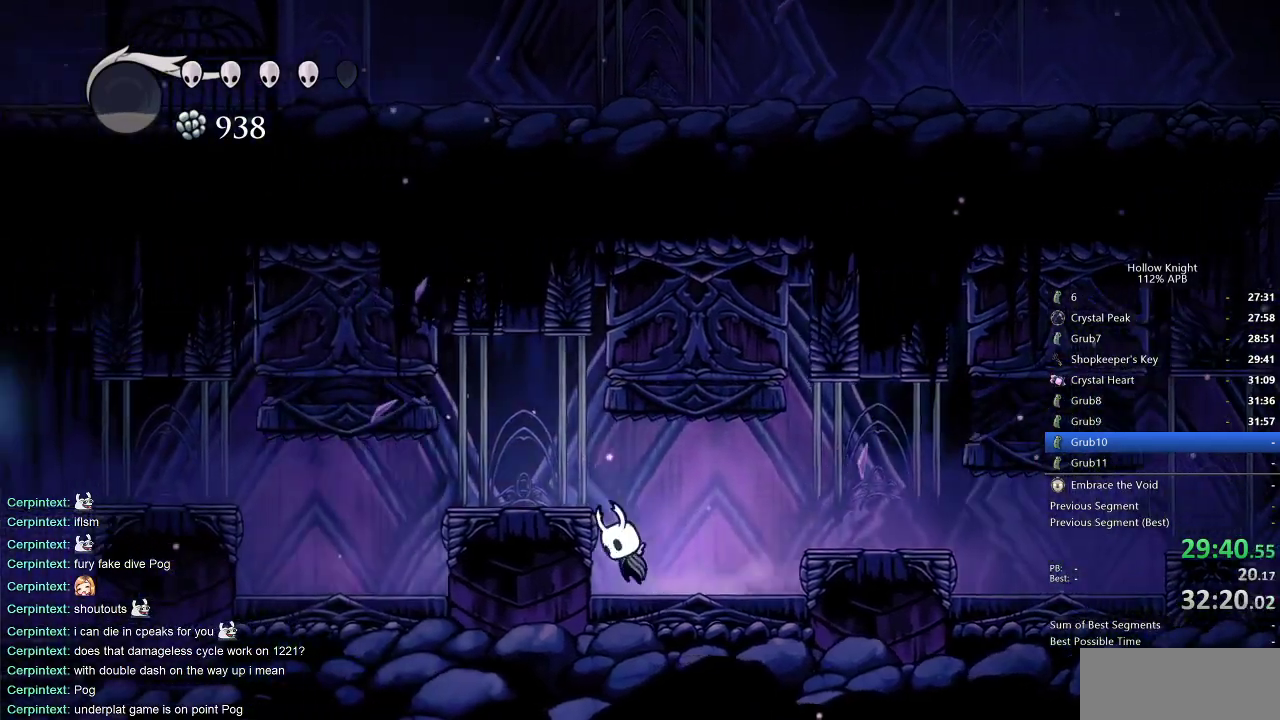
{"keys": [], "events": [[17, "jump", "down"], [200, "jump", "up"], [483, "left", "up"]]}
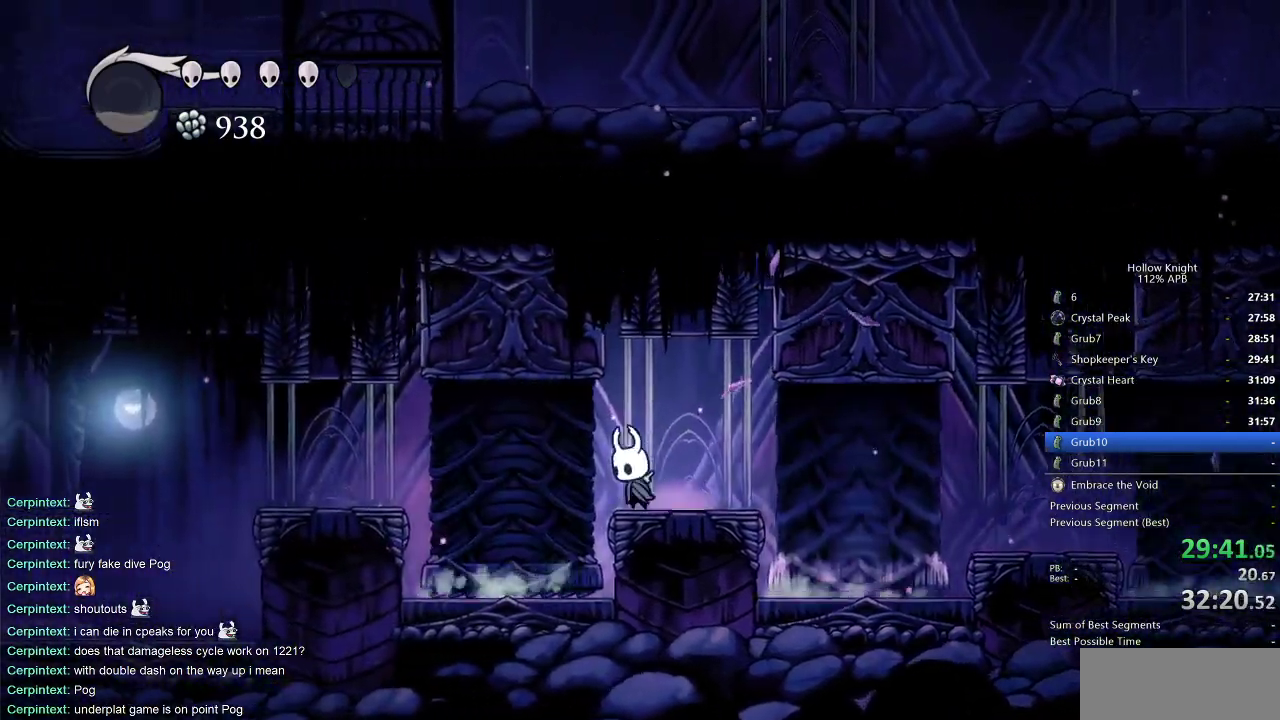
{"keys": ["dash", "left"], "events": [[400, "dash", "down"], [400, "left", "down"]]}
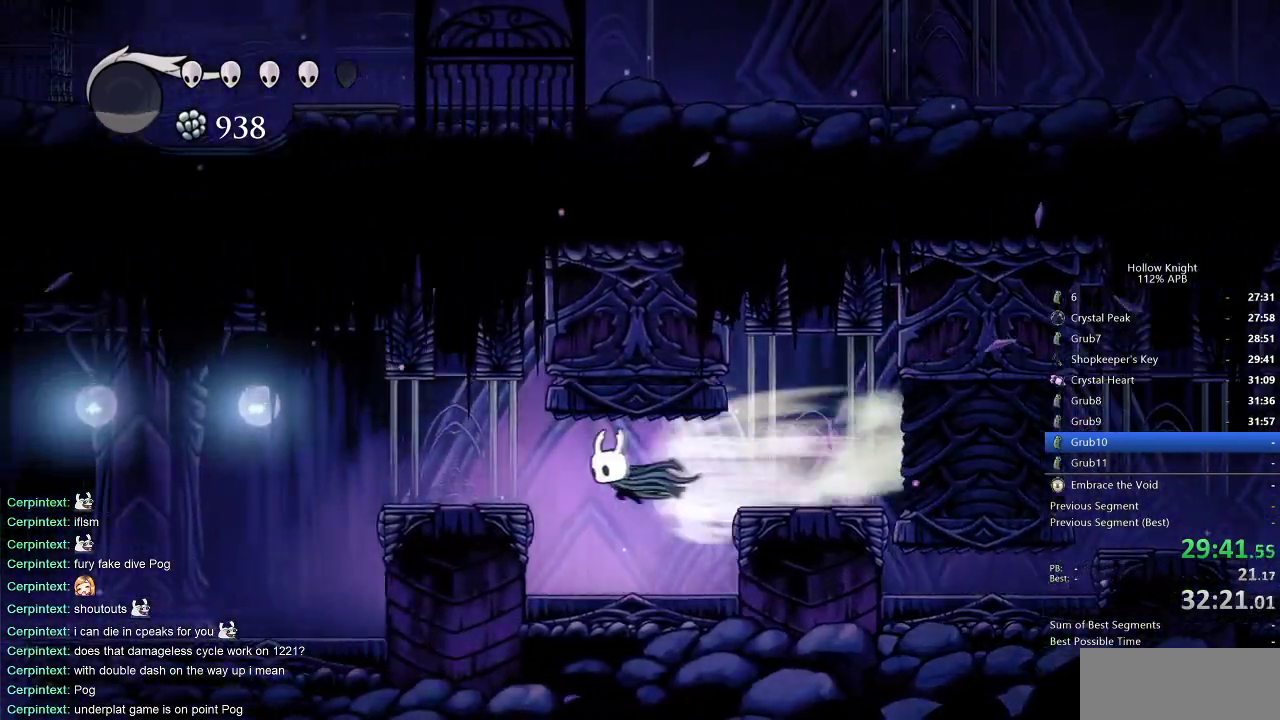
{"keys": ["dash", "left"], "events": [[50, "dash", "up"], [467, "dash", "down"]]}
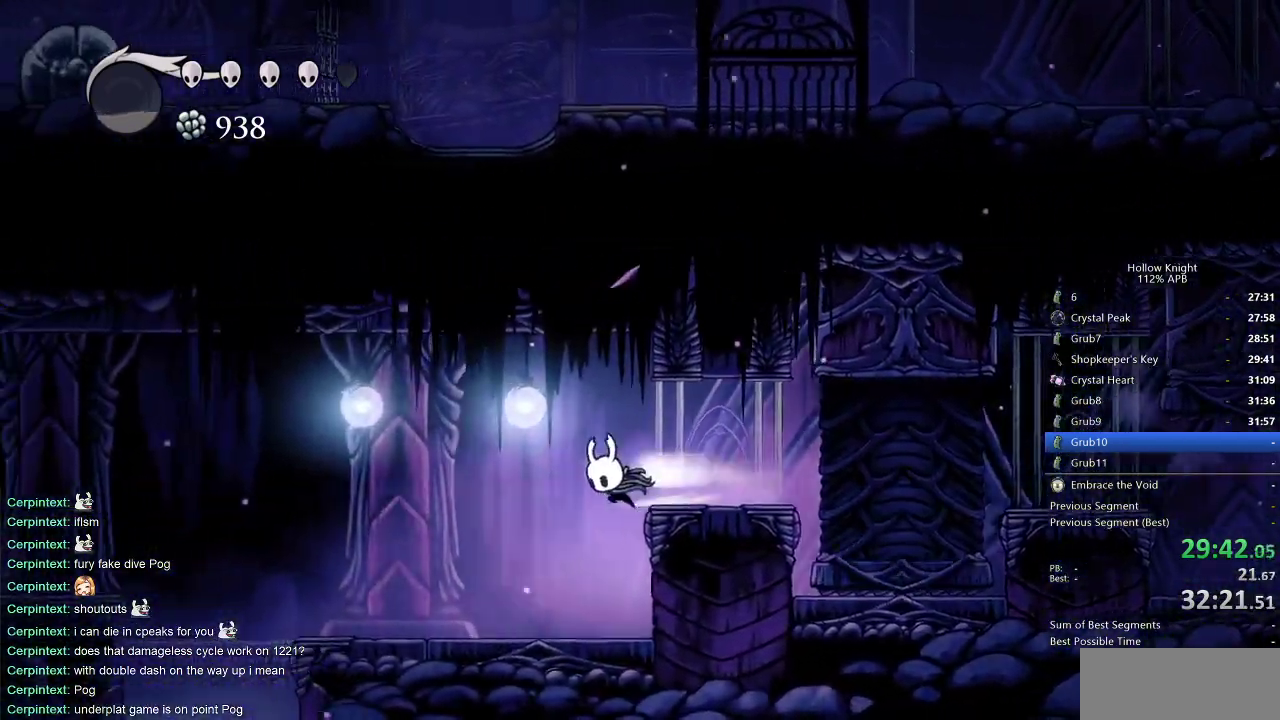
{"keys": ["left"], "events": [[100, "dash", "up"]]}
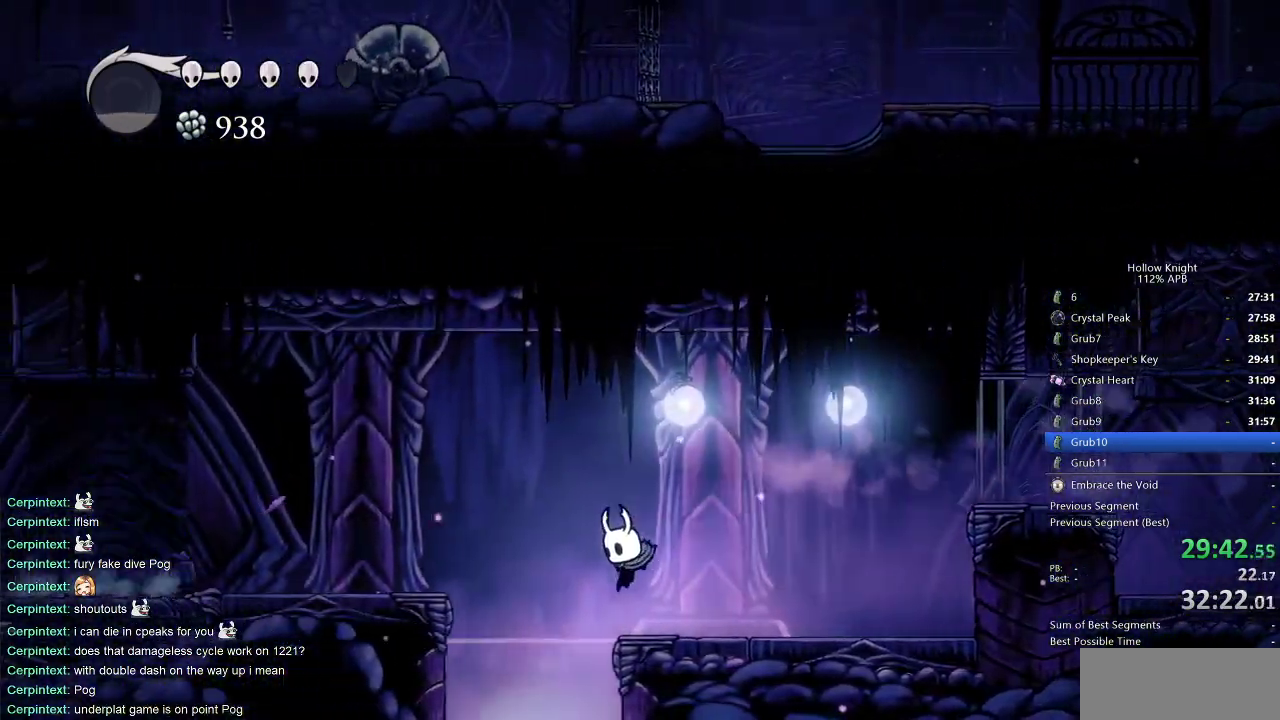
{"keys": [], "events": [[167, "left", "up"], [167, "right", "down"], [267, "right", "up"]]}
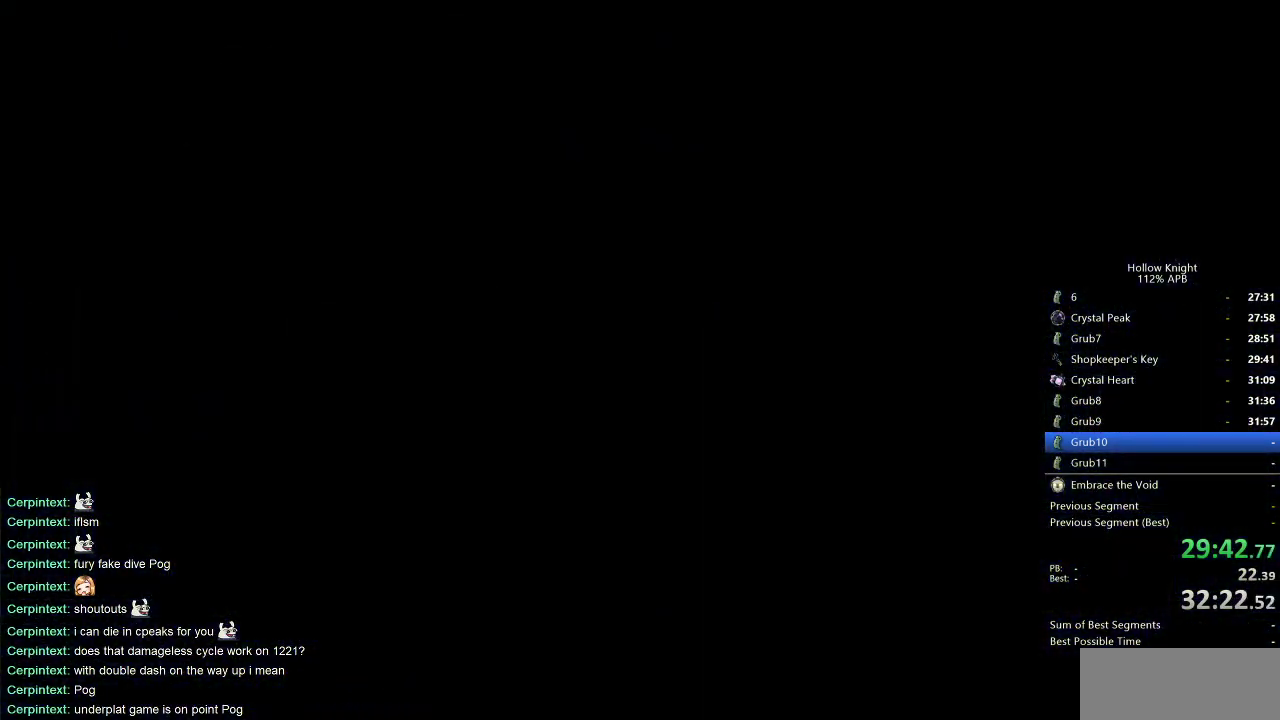
{"keys": [], "events": []}
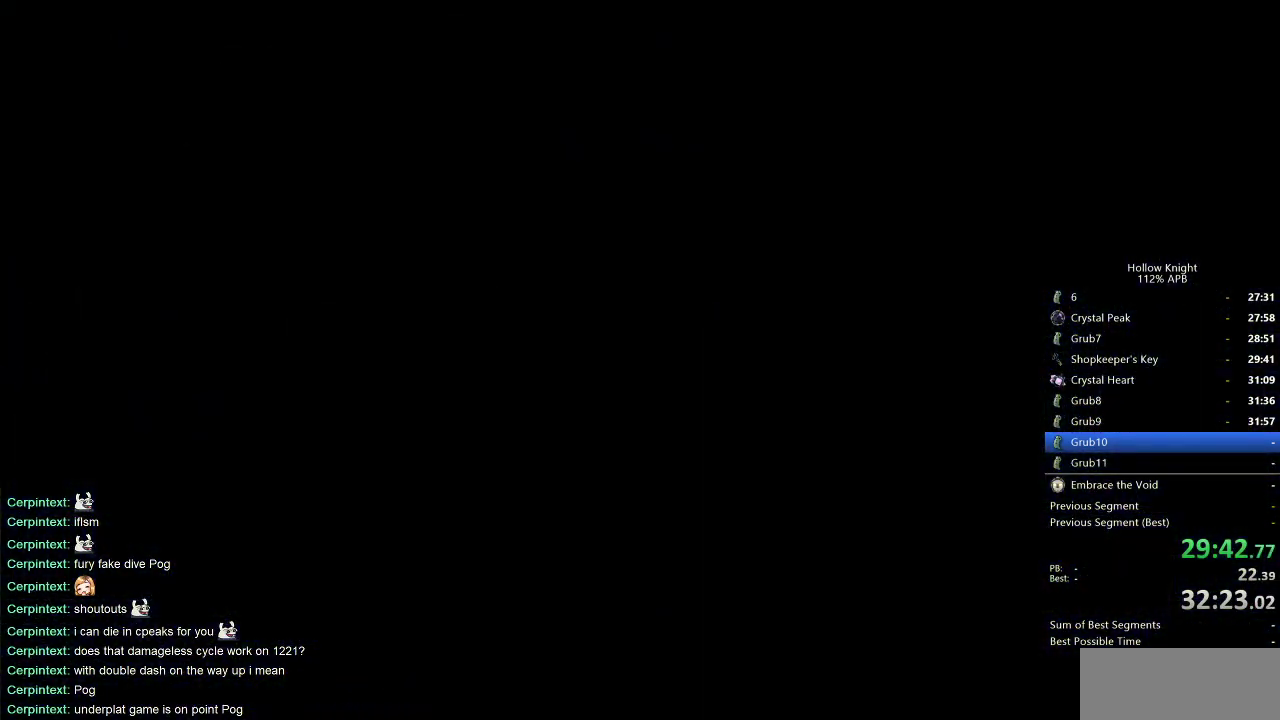
{"keys": ["right"], "events": [[250, "right", "down"], [333, "right", "up"], [483, "right", "down"]]}
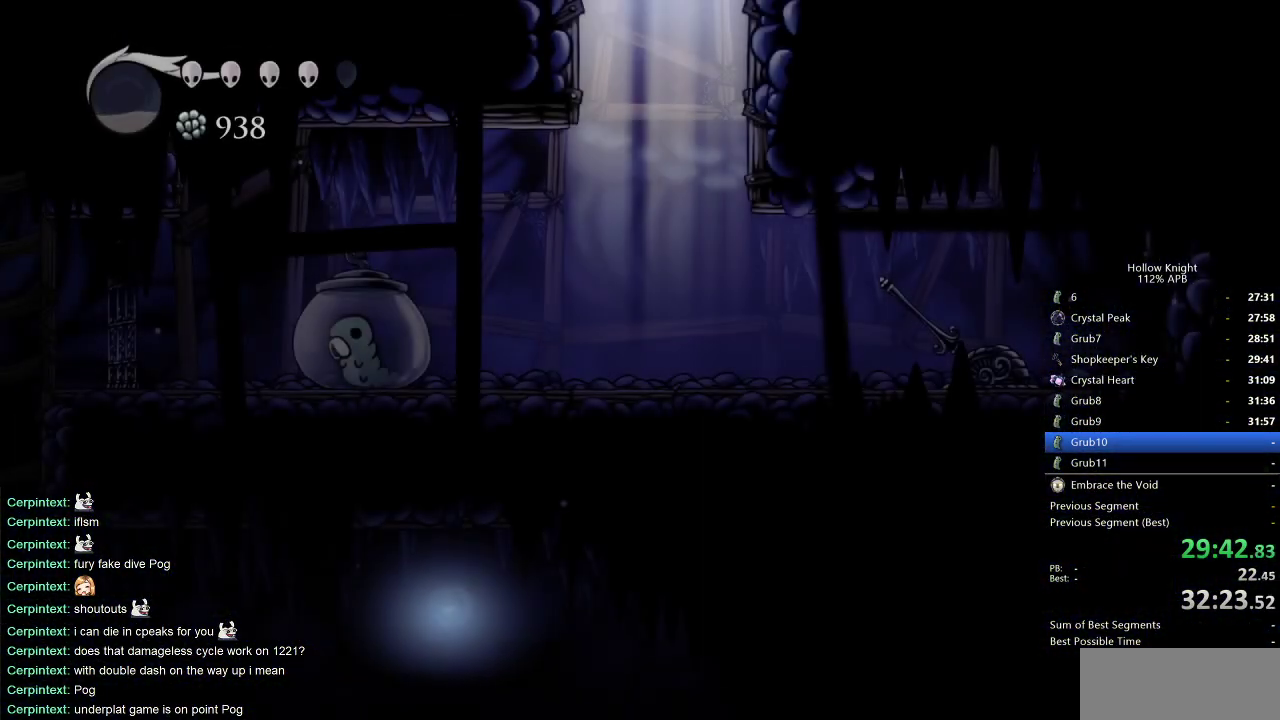
{"keys": ["right"], "events": []}
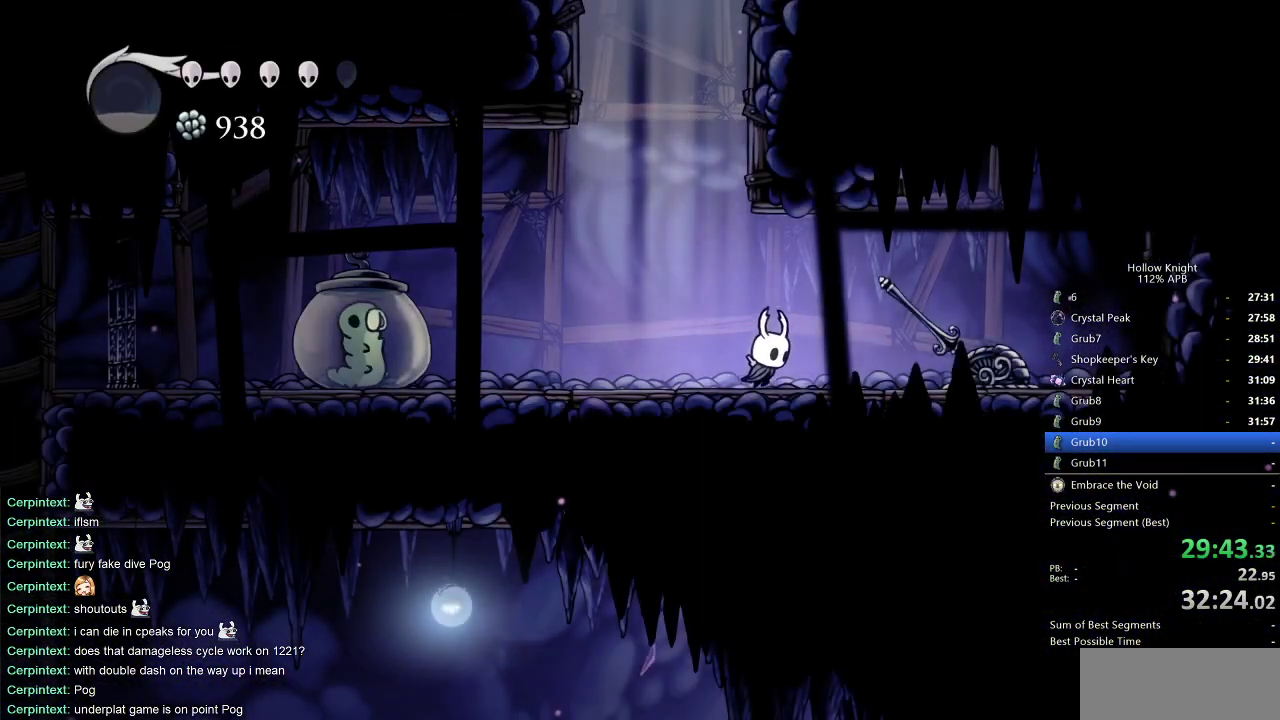
{"keys": ["left"], "events": [[117, "nail", "down"], [183, "left", "down"], [183, "right", "up"], [217, "dash", "down"], [217, "nail", "up"], [317, "dash", "up"]]}
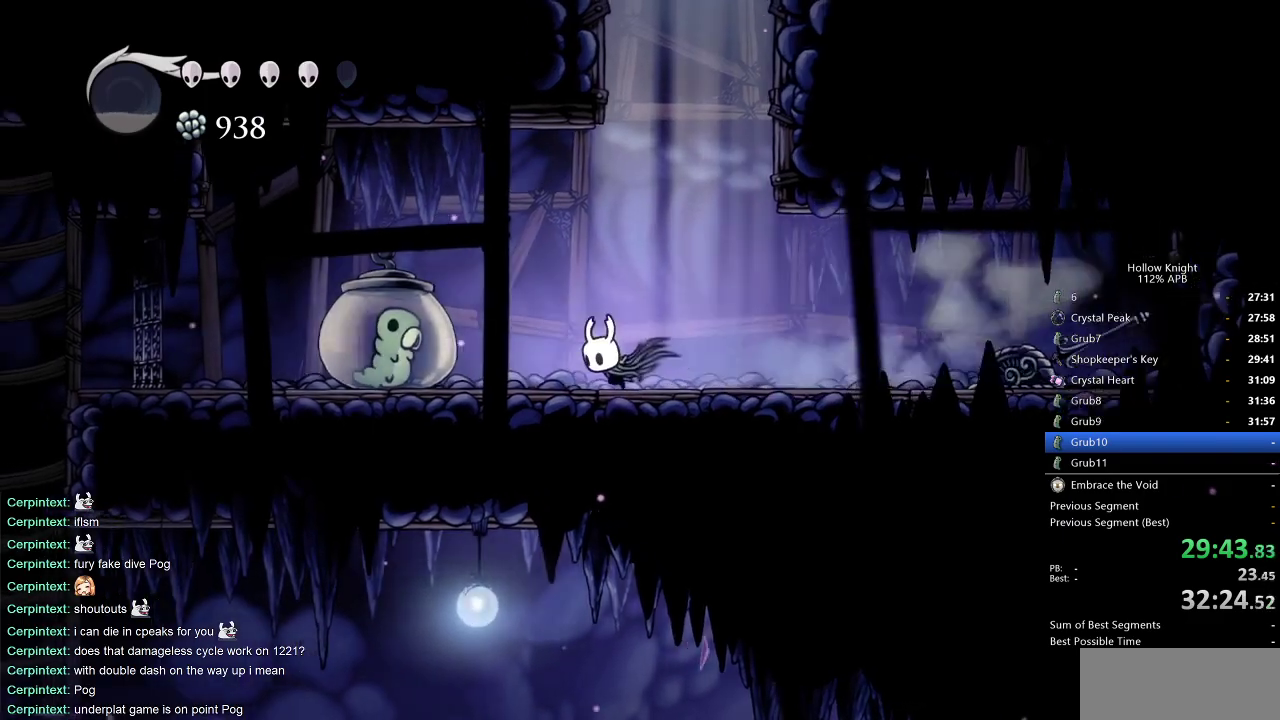
{"keys": ["left"], "events": [[150, "up", "down"], [233, "nail", "down"], [283, "up", "up"], [333, "nail", "up"]]}
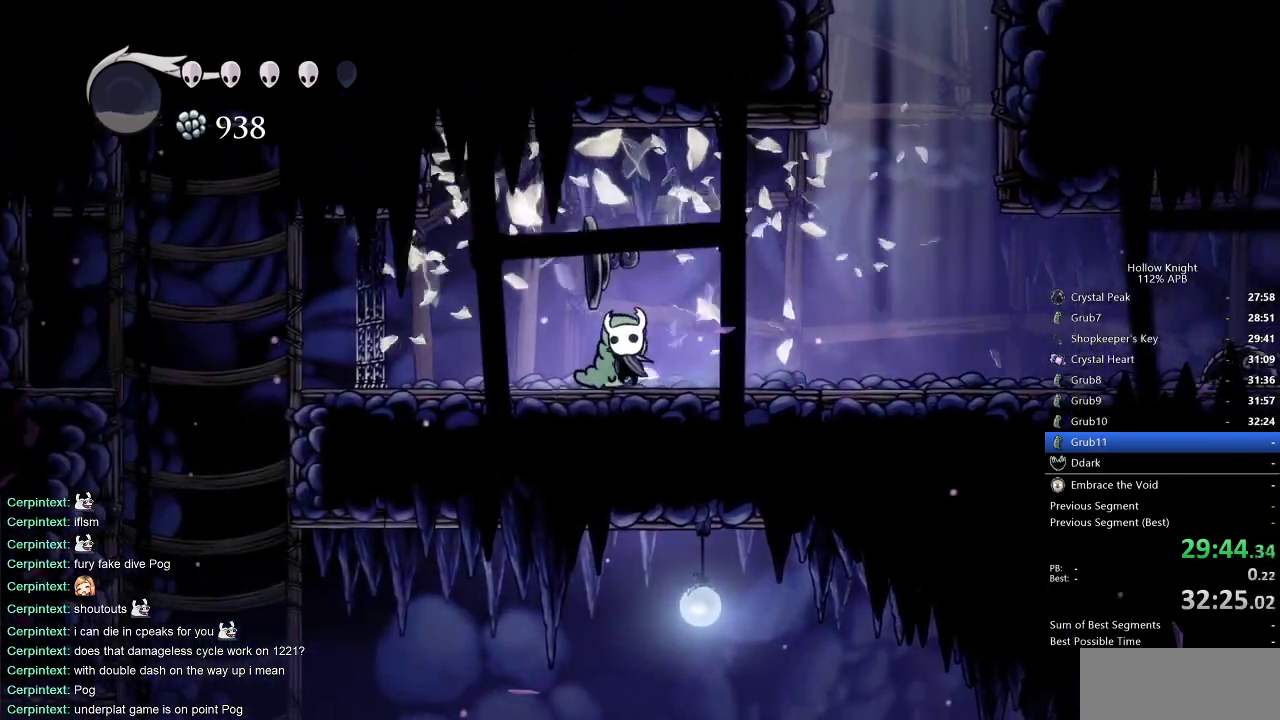
{"keys": ["left"], "events": []}
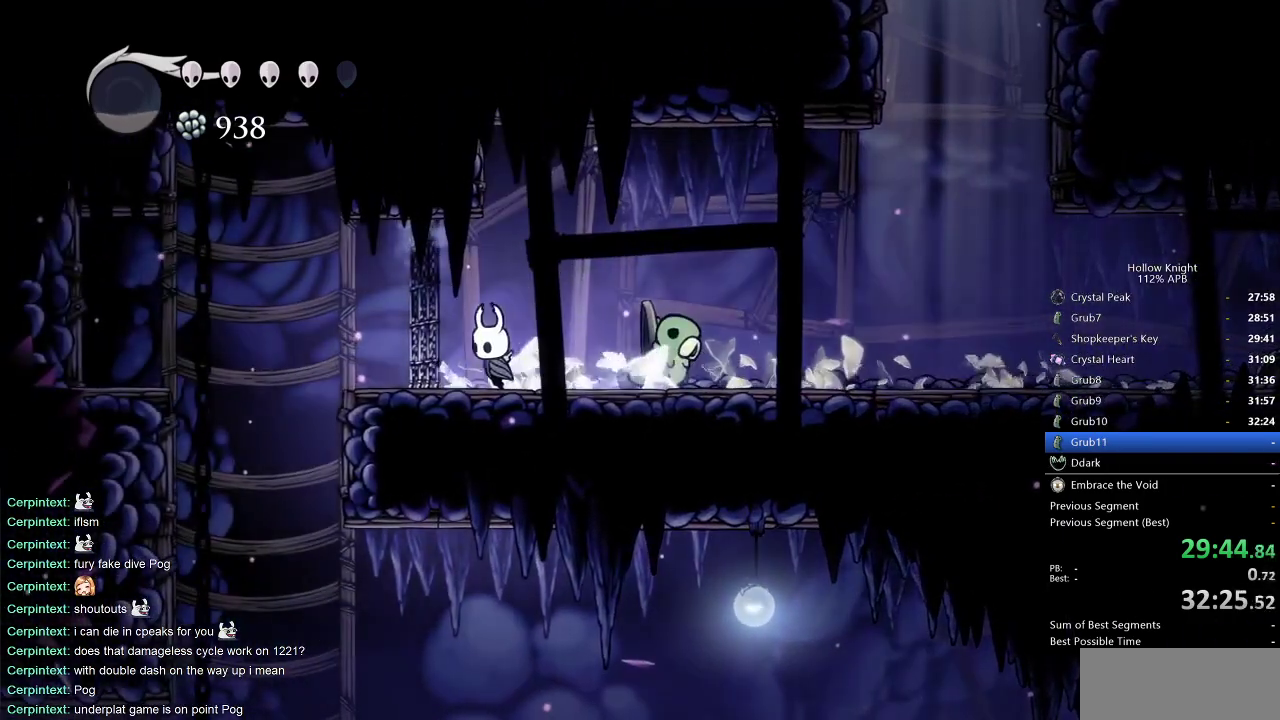
{"keys": [], "events": [[167, "left", "up"]]}
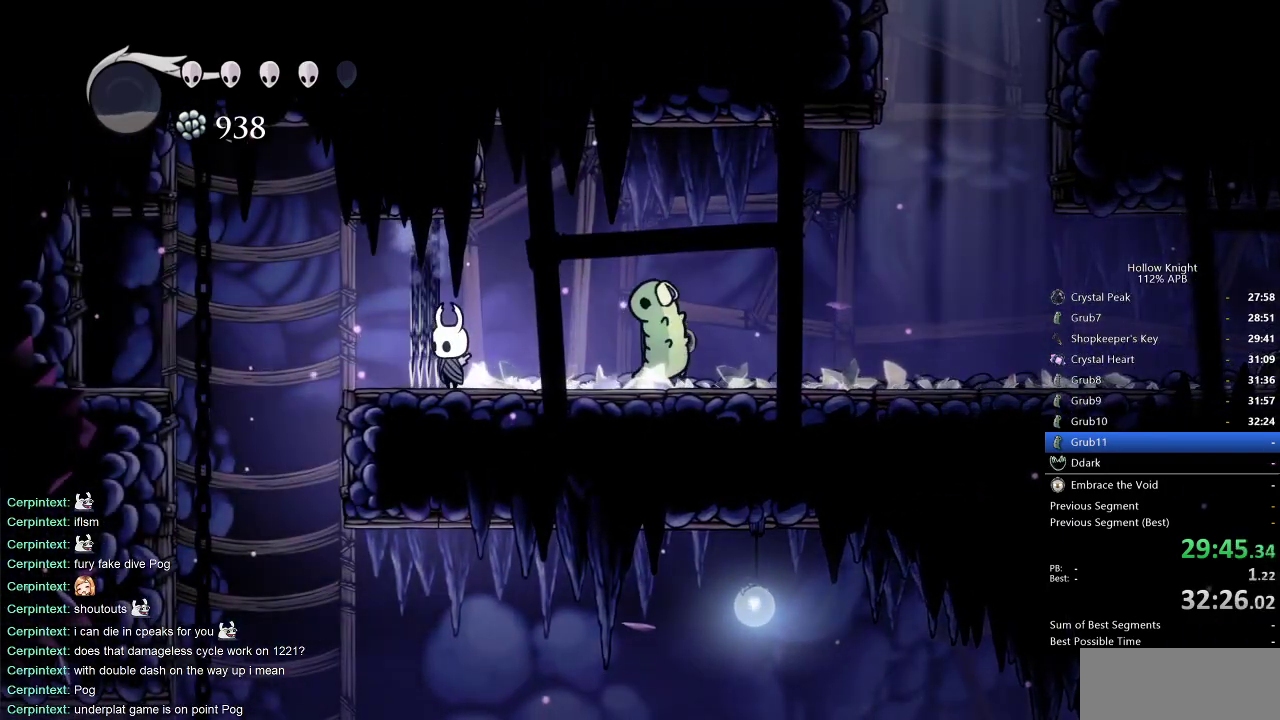
{"keys": ["left"], "events": [[300, "left", "down"]]}
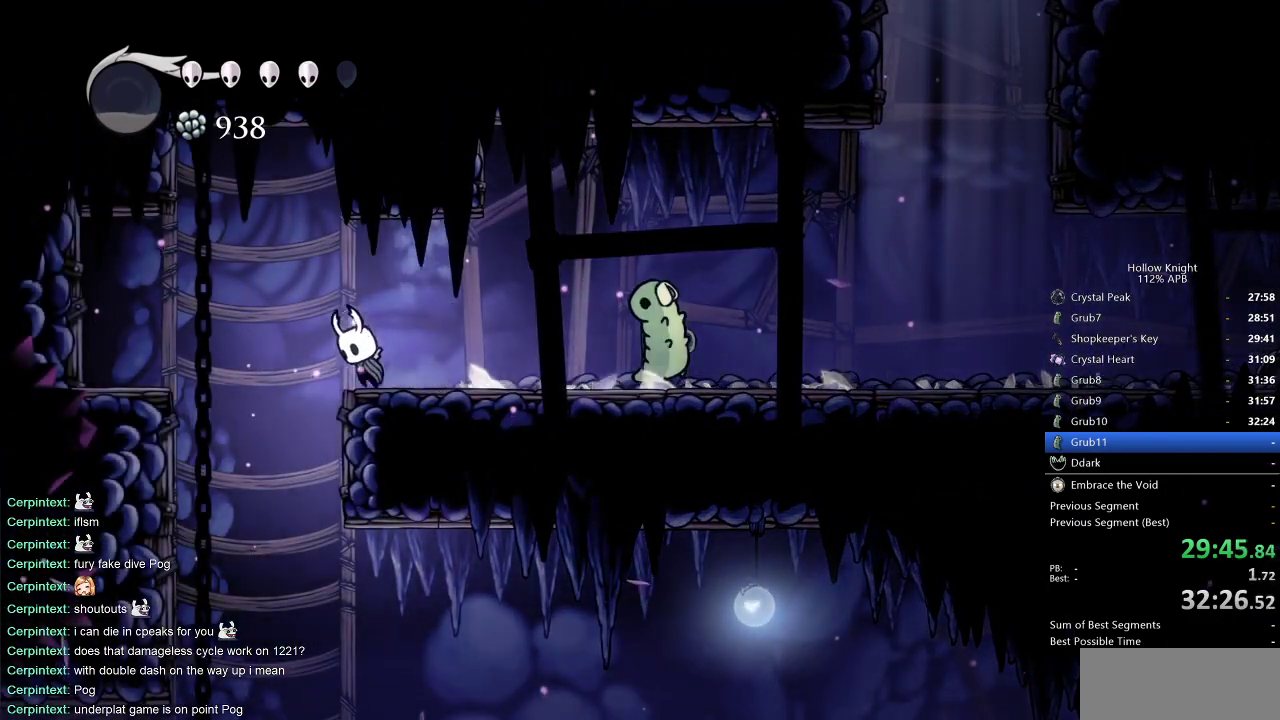
{"keys": ["right"], "events": [[33, "jump", "down"], [67, "jump", "up"], [167, "left", "up"], [483, "right", "down"]]}
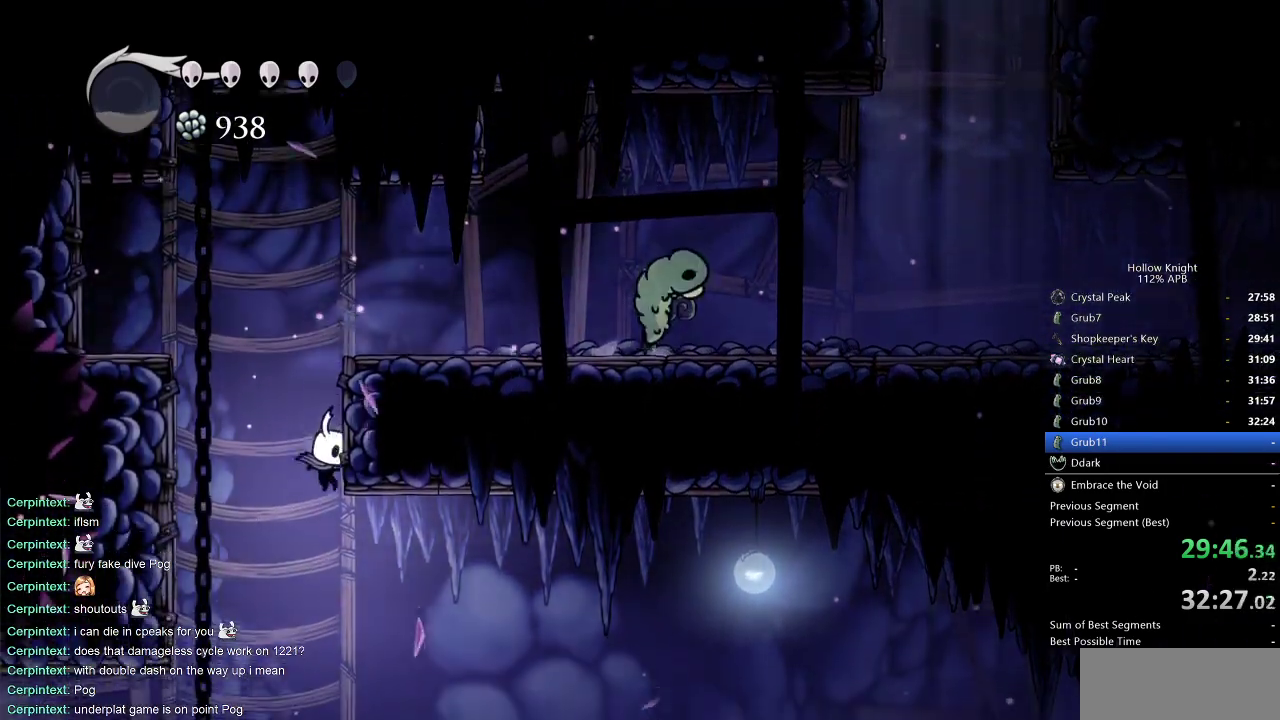
{"keys": ["down", "right"], "events": [[133, "dash", "down"], [367, "dash", "up"], [417, "down", "down"]]}
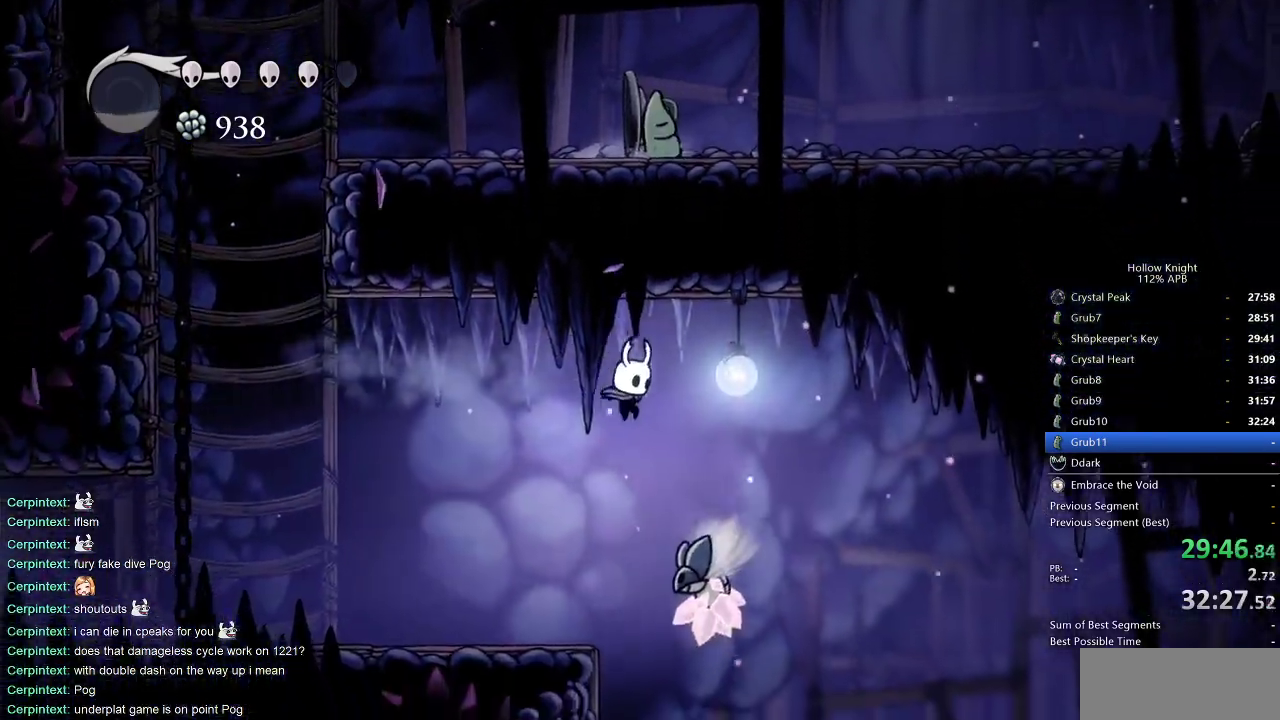
{"keys": ["right"], "events": [[150, "nail", "down"], [283, "nail", "up"], [333, "down", "up"]]}
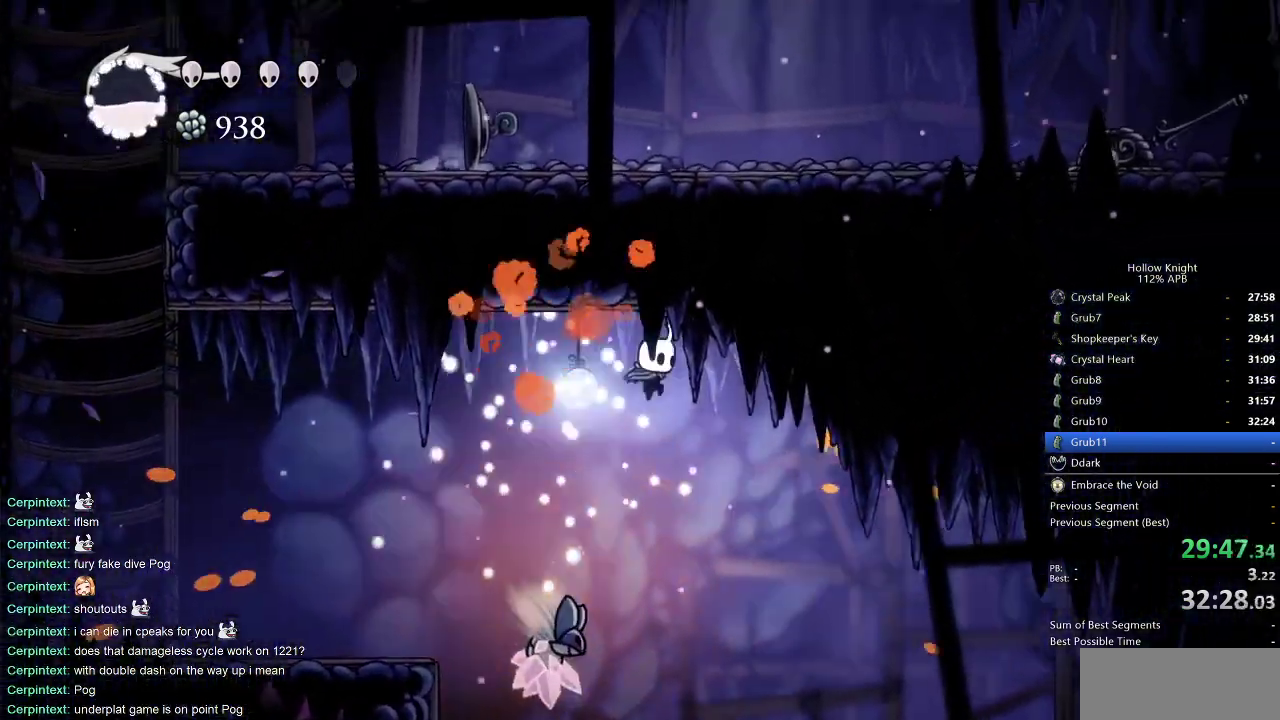
{"keys": ["right"], "events": [[117, "left", "down"], [167, "right", "up"], [250, "left", "up"], [250, "nail", "down"], [250, "right", "down"], [367, "dash", "down"], [367, "nail", "up"], [433, "dash", "up"]]}
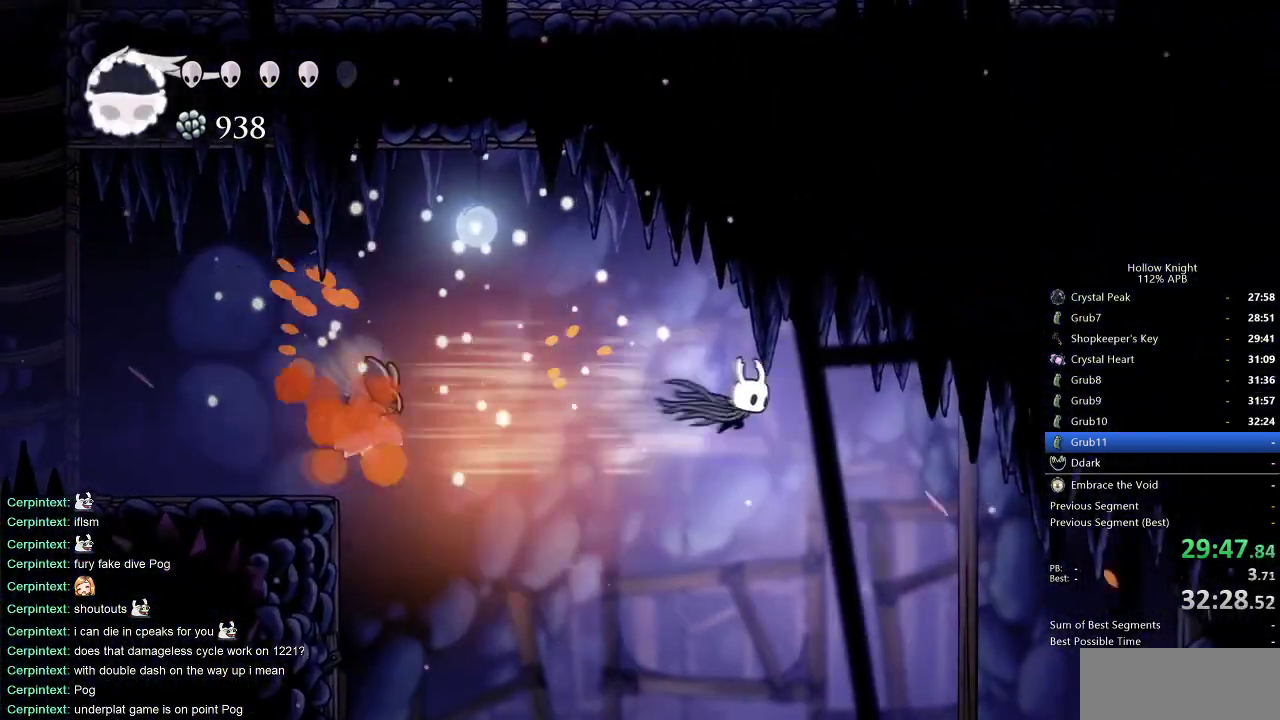
{"keys": ["right"], "events": []}